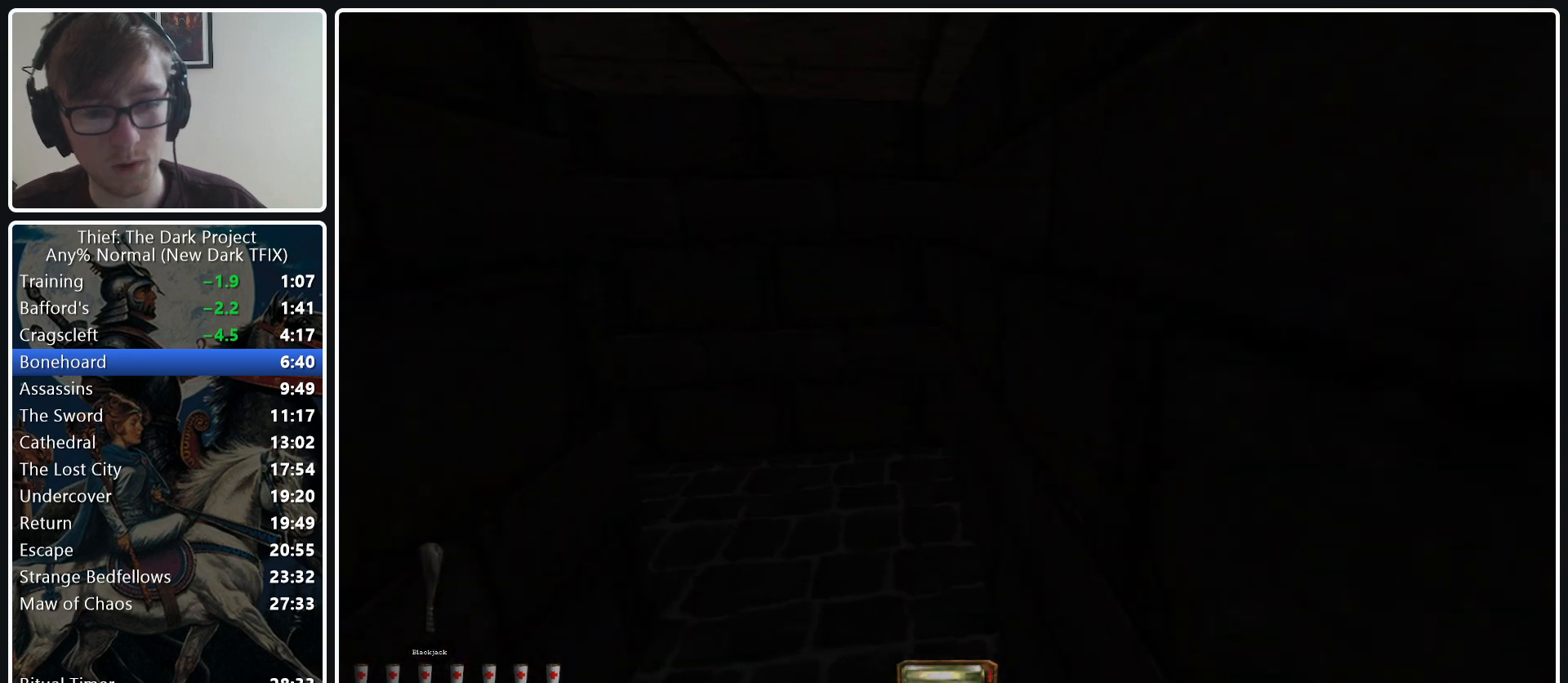
Gameplay with keyboard and mouse; each line is a JSON object with the keys and mouse buttons held at the frame after it. "events" lists presses ("down") and releases ("up") of ".", "/", "0", "1", "2", "3", "4", "5", "6", "7", "8", "9", "a", "alt_l", "alt_r", "b", "backslash", "backspace", "c", "caps_lock", "comma", "ctrl_l", "ctrl_r", "d", "e", "equals", "escape", "f", "f1", "f10", "f11", "f12", "f2", "f3", "f4", "f5", "f6", "f7", "f8", "f9", "g", "h", "i", "j", "k", "l", "lbracket", "m", "minus", "n", "o", "p", "q", "quote", "r", "rbracket", "return", "s", "semicolon", "shift_l", "shift_r", "space", "super_l", "super_r", "t", "tab", "tilde", "u", "v", "w", "x", "y", "z", "mouse_left", "mouse_middle", "mouse_right", "mouse_wheel_up" and "mouse_wheel_down" between this image and that frame as [ms after this image, input, new state], when the widget could be followed in between. "mouse_left", "mouse_middle", "mouse_right", "mouse_wheel_up", "mouse_wheel_down" = the "left", "middle", "right", "wheel_up", "wheel_down" buttons of the "mouse" list. No other keys are recorded. Not read: mouse_move.
{"keys": ["a", "w"], "mouse": [], "events": []}
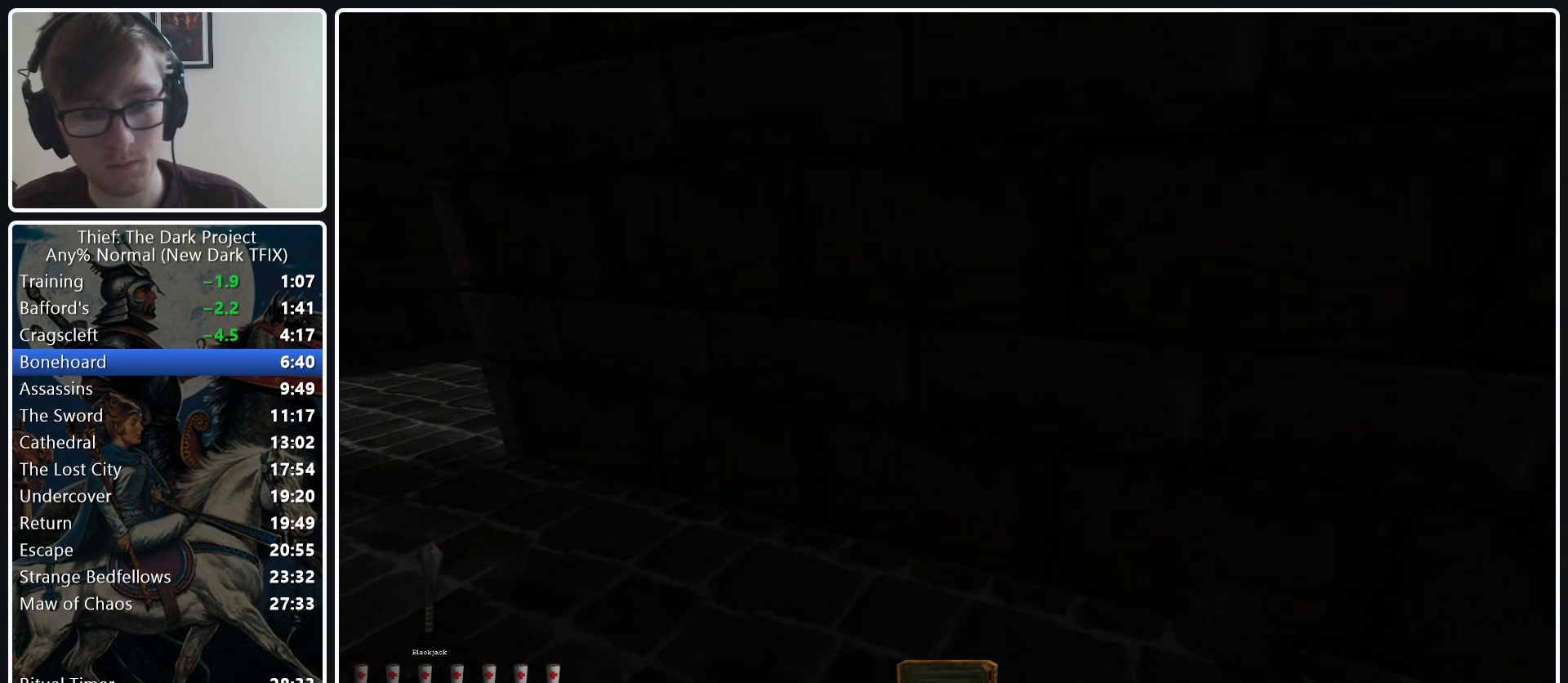
{"keys": ["a", "w"], "mouse": [], "events": [[267, "mouse_wheel_down", "down"], [450, "mouse_wheel_down", "up"]]}
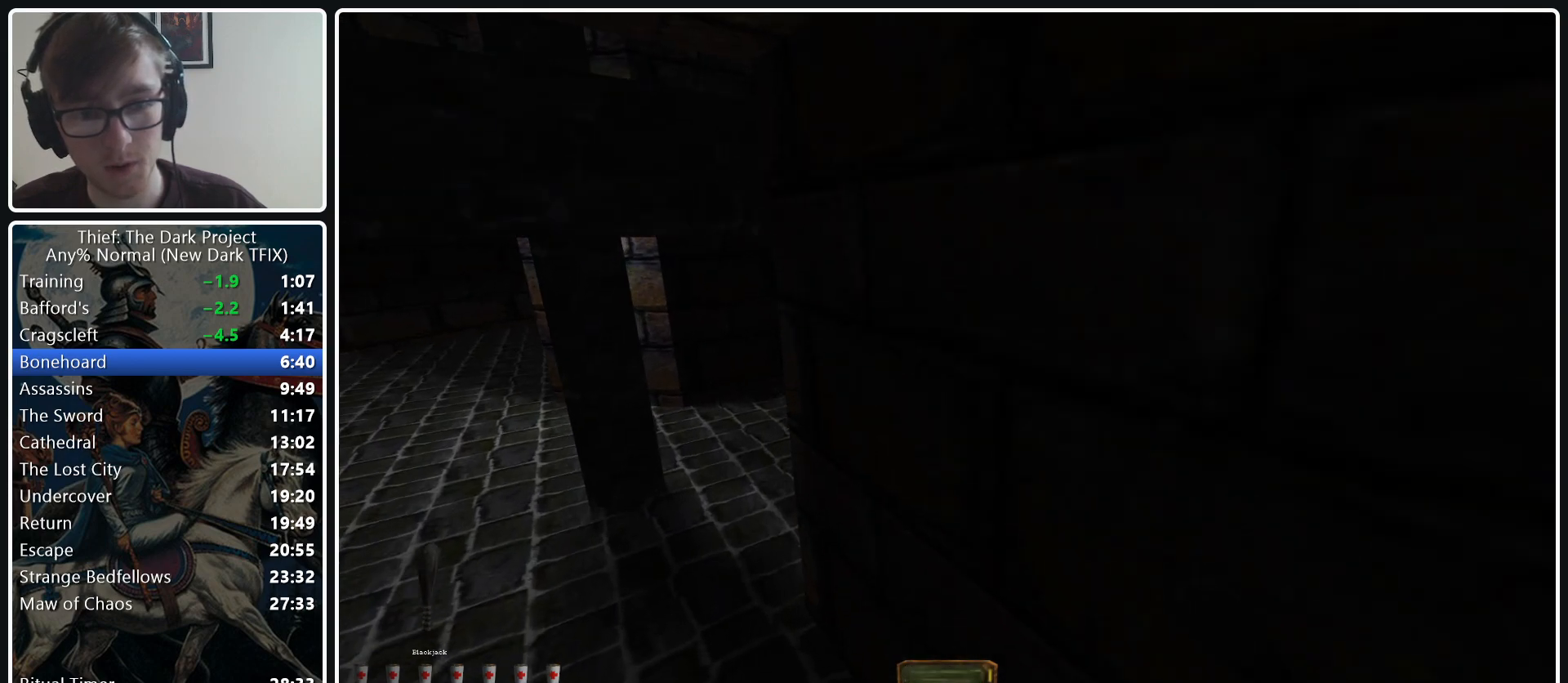
{"keys": ["d", "w"], "mouse": [], "events": [[150, "a", "up"], [383, "d", "down"]]}
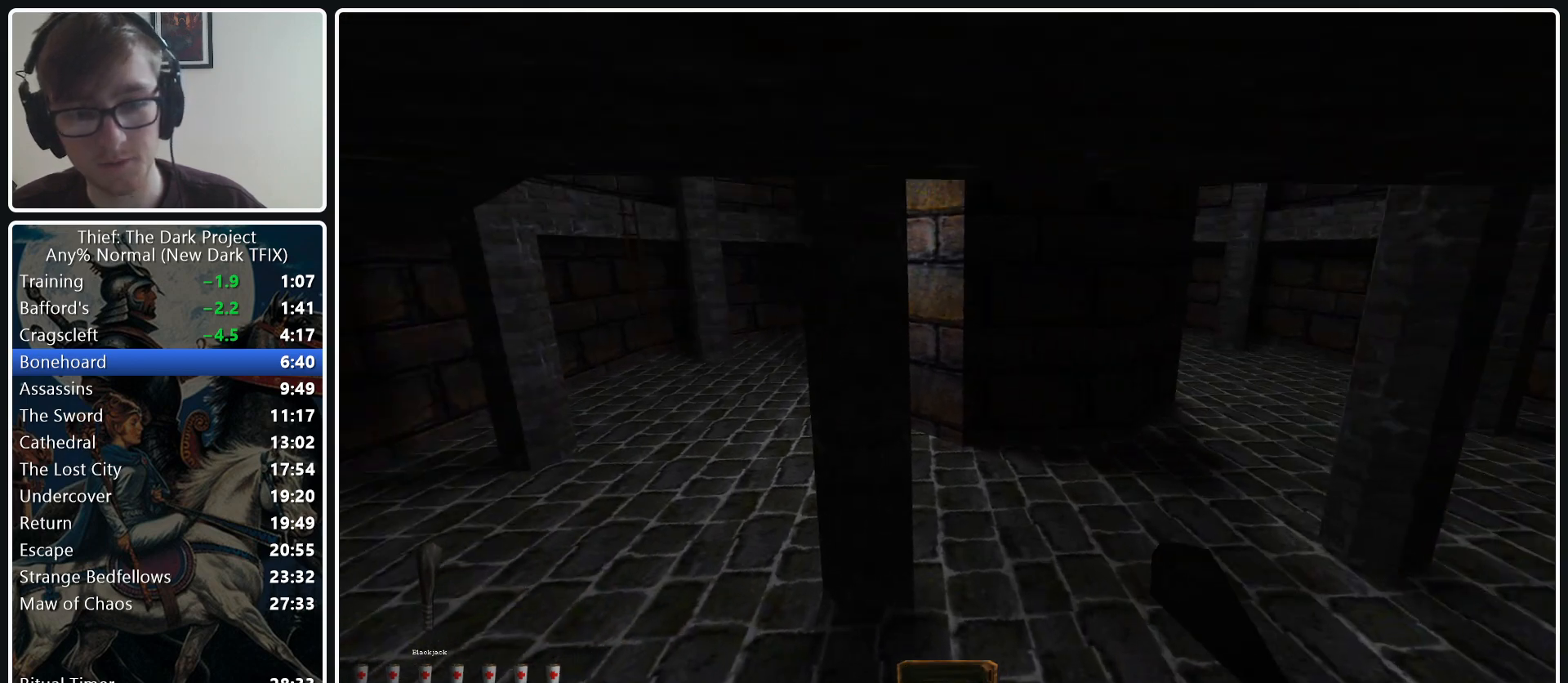
{"keys": ["d", "w"], "mouse": [], "events": []}
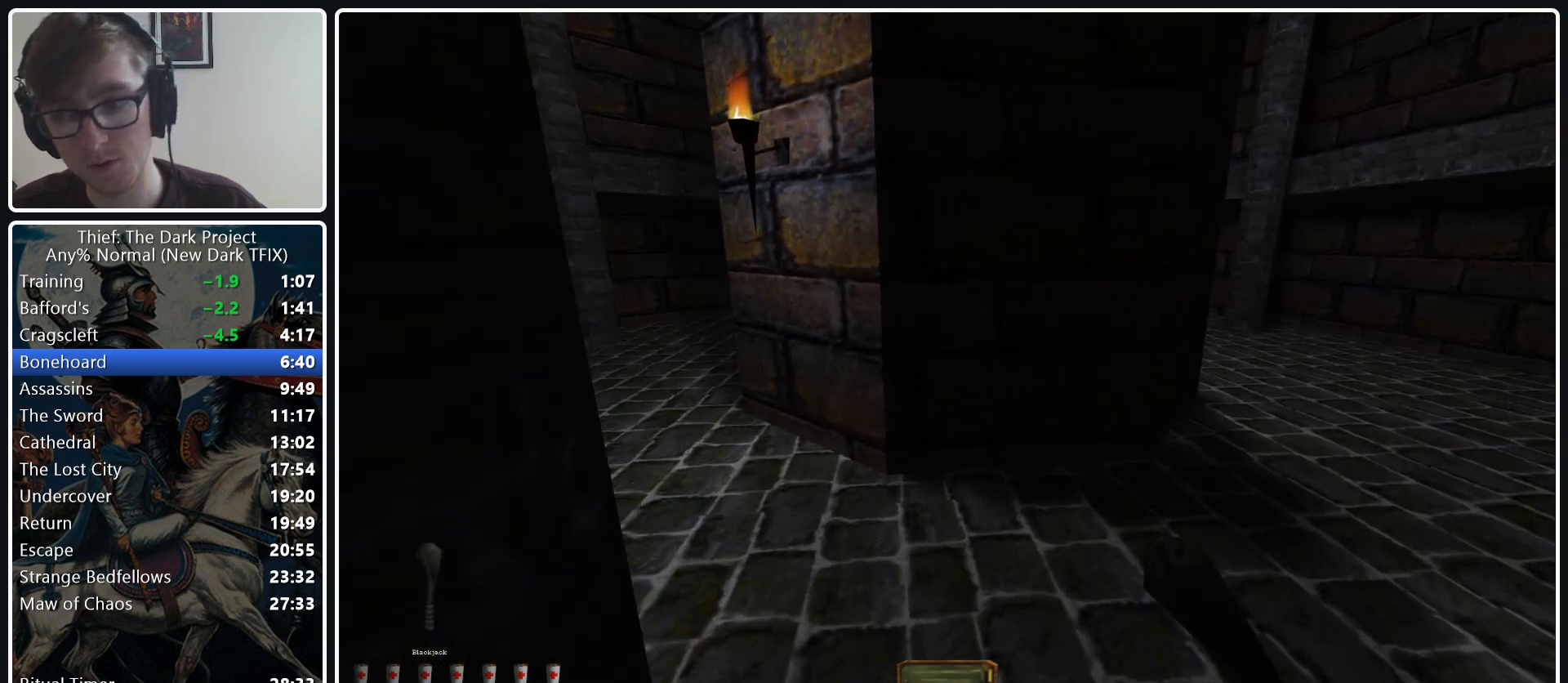
{"keys": ["d", "tab", "w"], "mouse": [], "events": [[217, "mouse_wheel_down", "down"], [367, "mouse_wheel_down", "up"], [500, "tab", "down"]]}
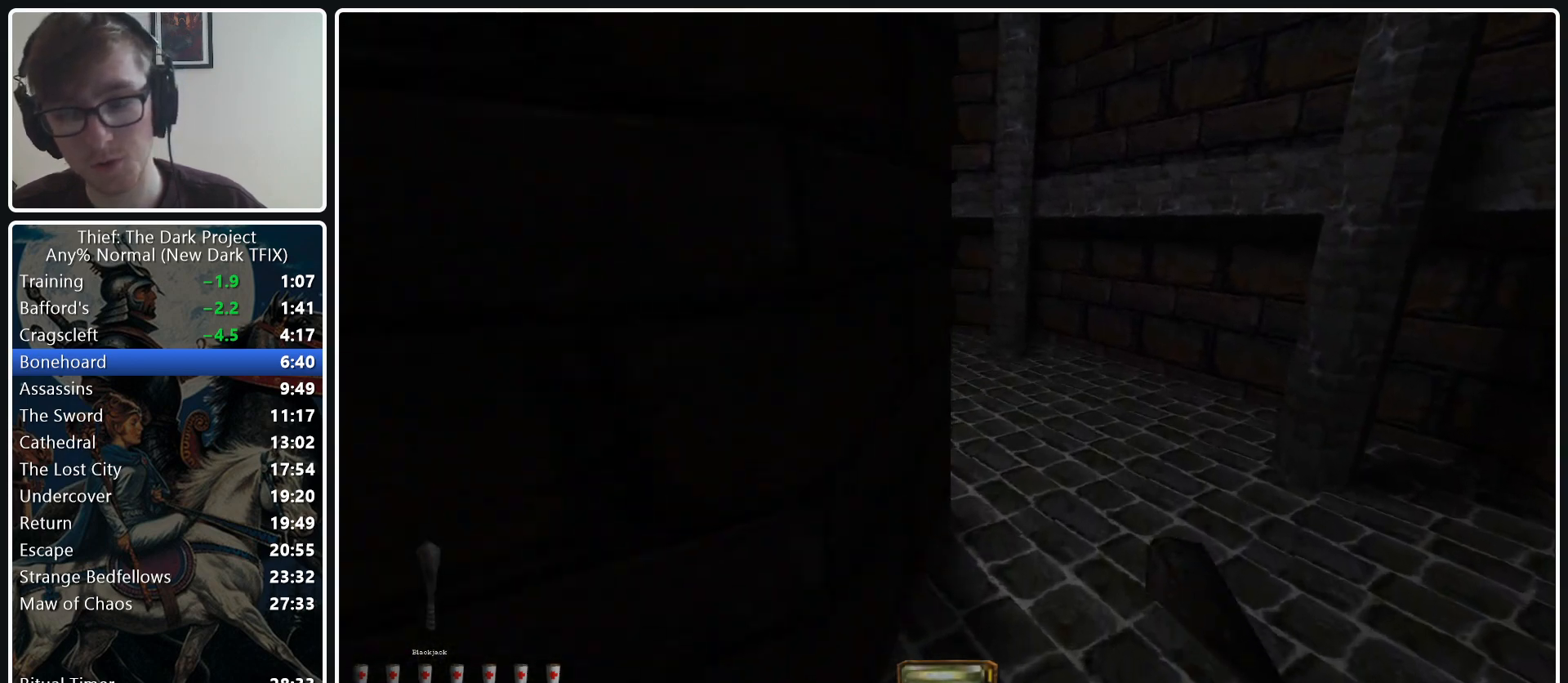
{"keys": ["w"], "mouse": [], "events": [[150, "tab", "up"], [233, "tab", "down"], [333, "d", "up"], [383, "tab", "up"]]}
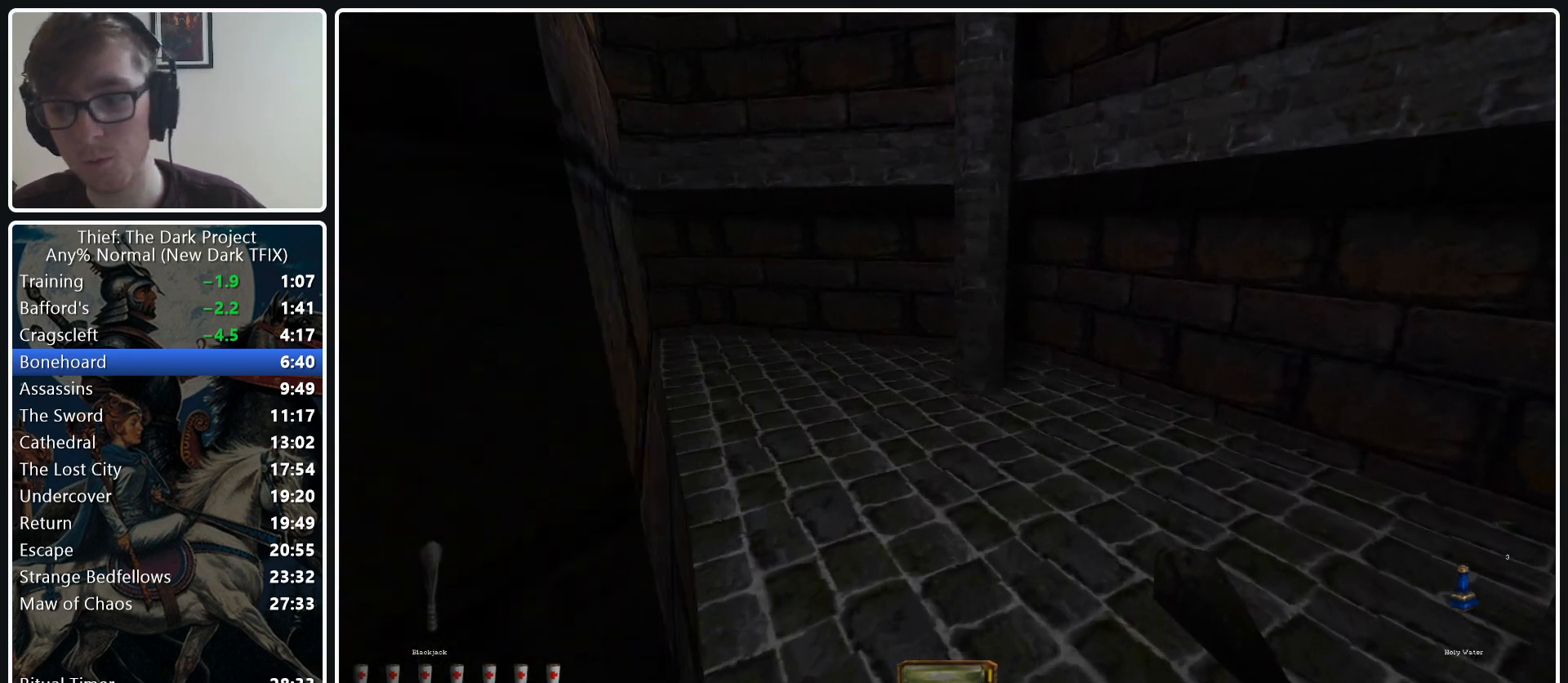
{"keys": ["a", "w"], "mouse": [], "events": [[300, "a", "down"]]}
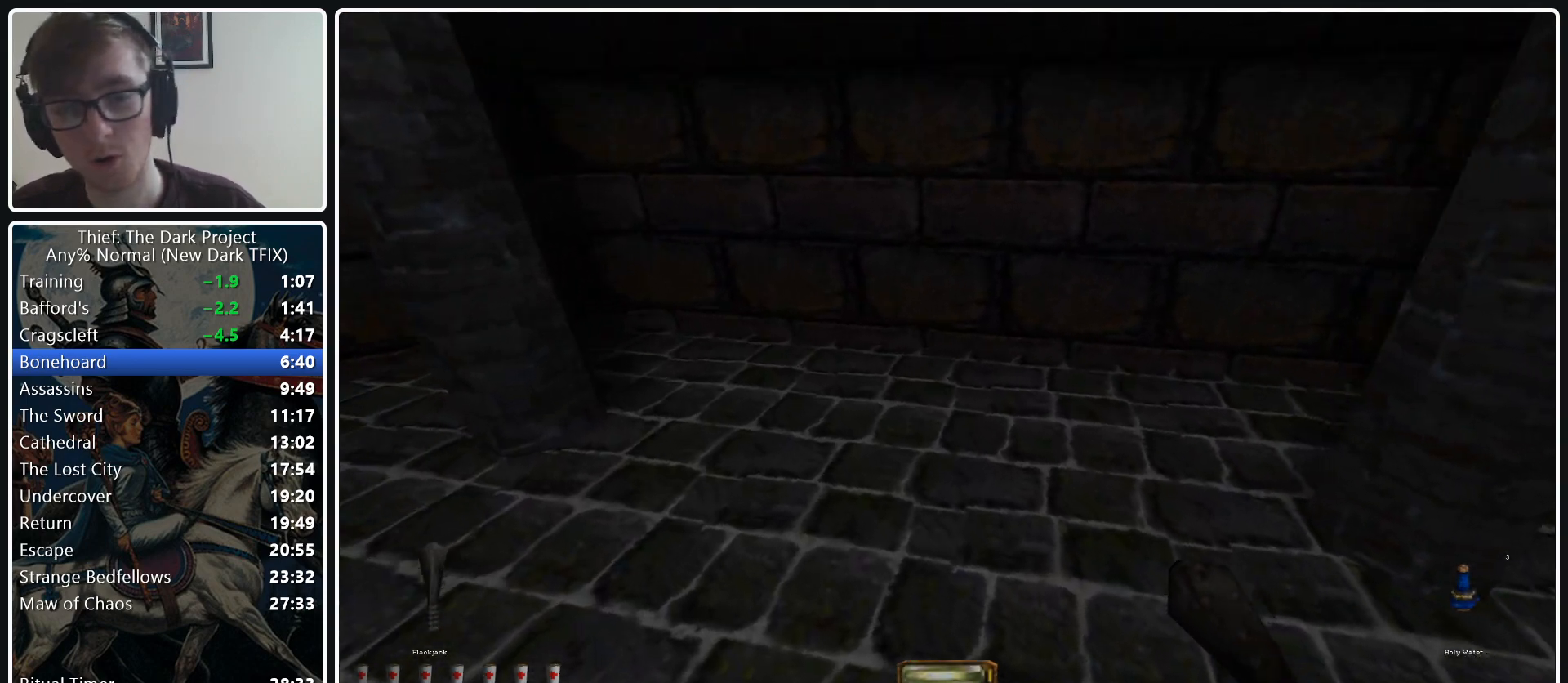
{"keys": [], "mouse": [], "events": [[317, "a", "up"], [317, "w", "up"]]}
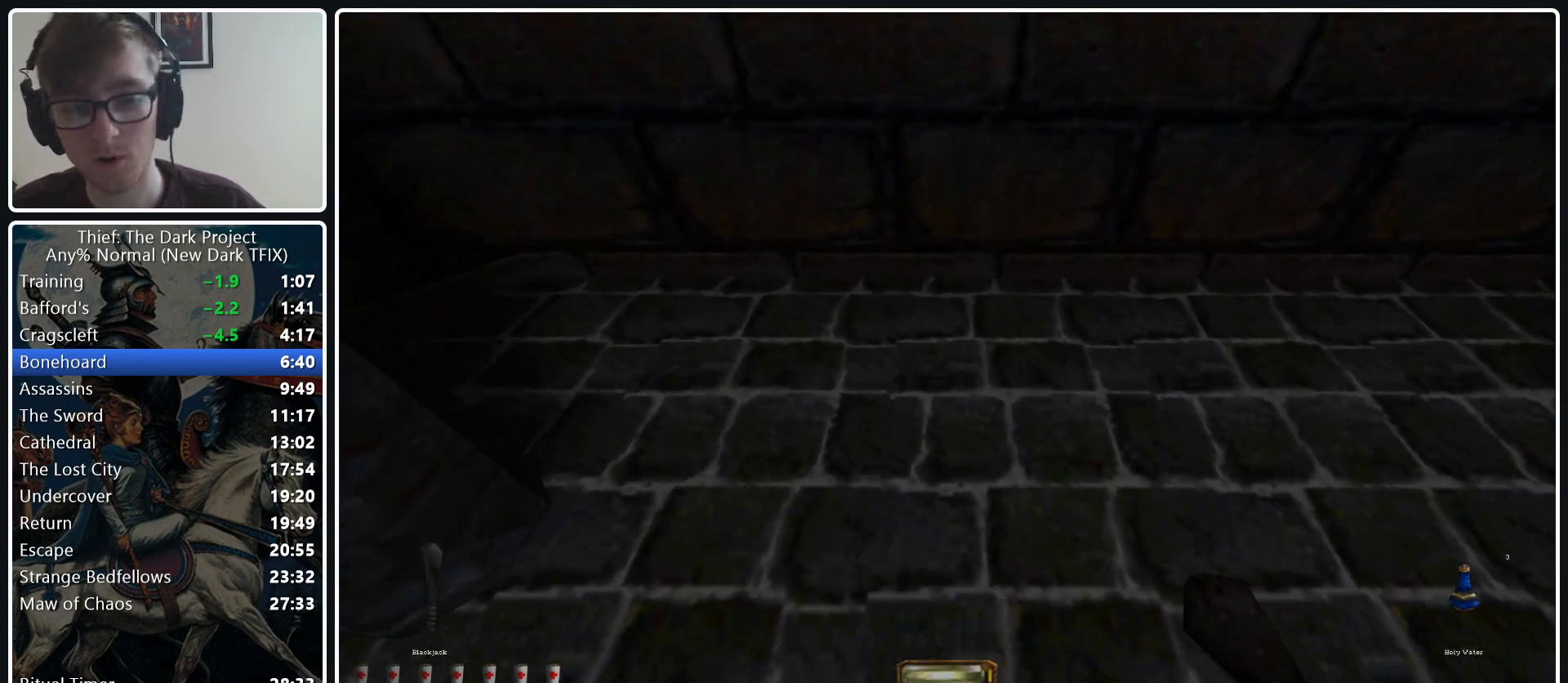
{"keys": [], "mouse": [], "events": []}
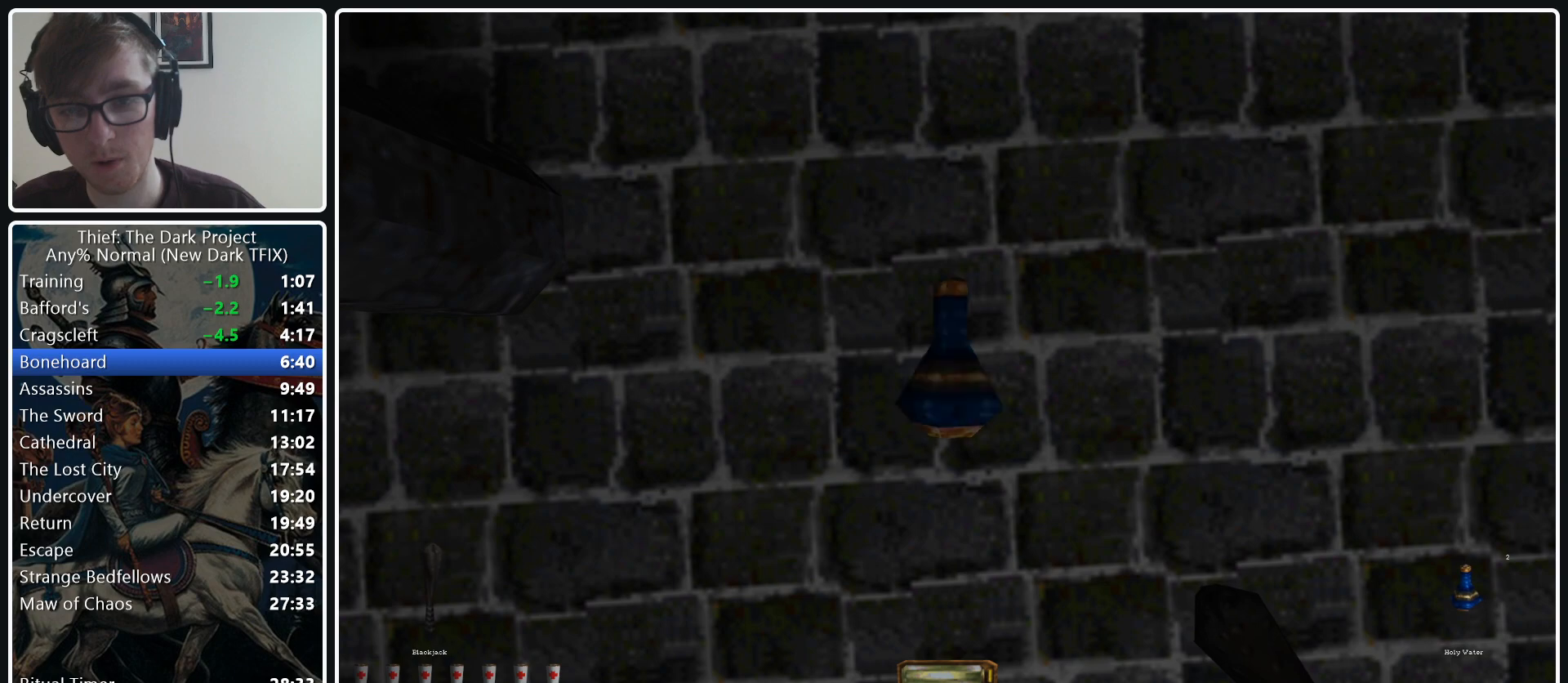
{"keys": ["space"], "mouse": [], "events": [[17, "r", "down"], [67, "r", "up"], [167, "r", "down"], [250, "r", "up"], [300, "r", "down"], [400, "r", "up"], [400, "space", "down"]]}
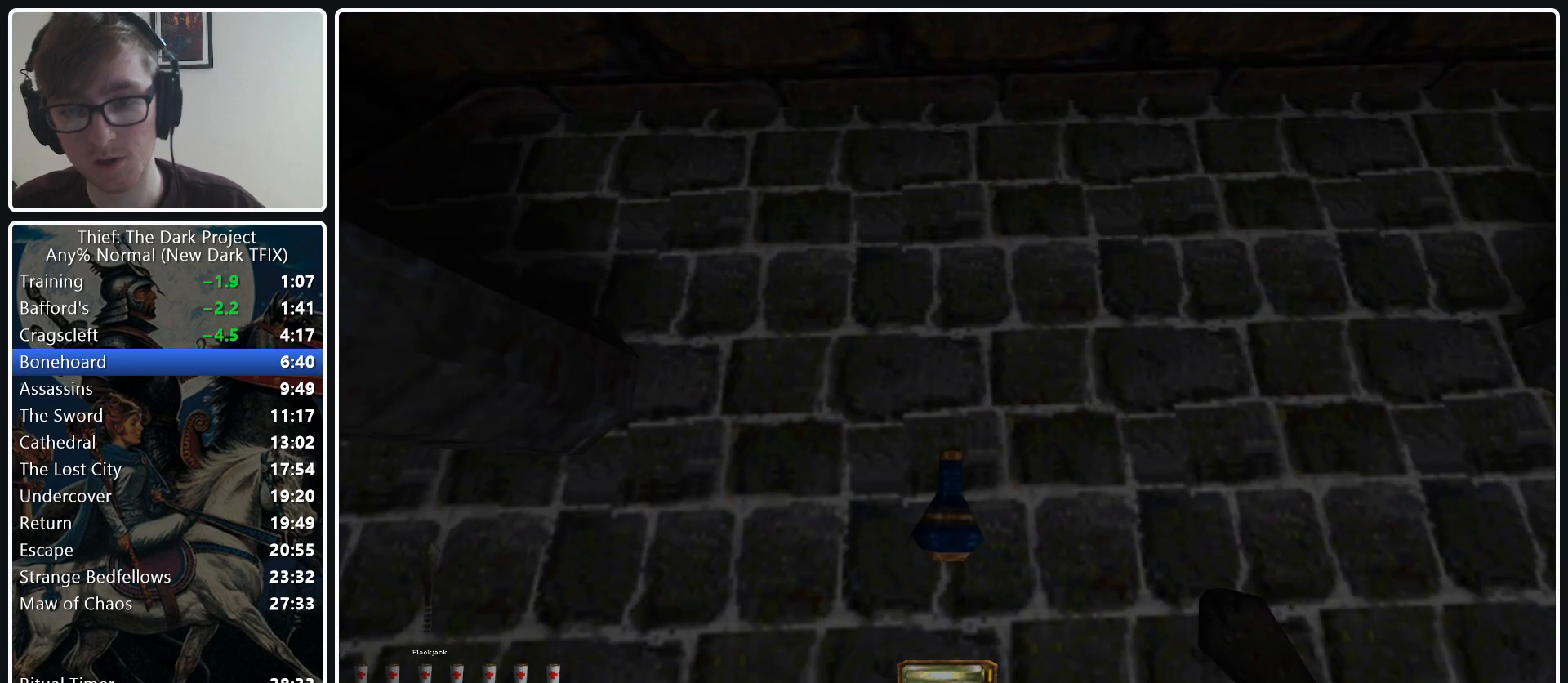
{"keys": [], "mouse": [], "events": [[33, "space", "up"]]}
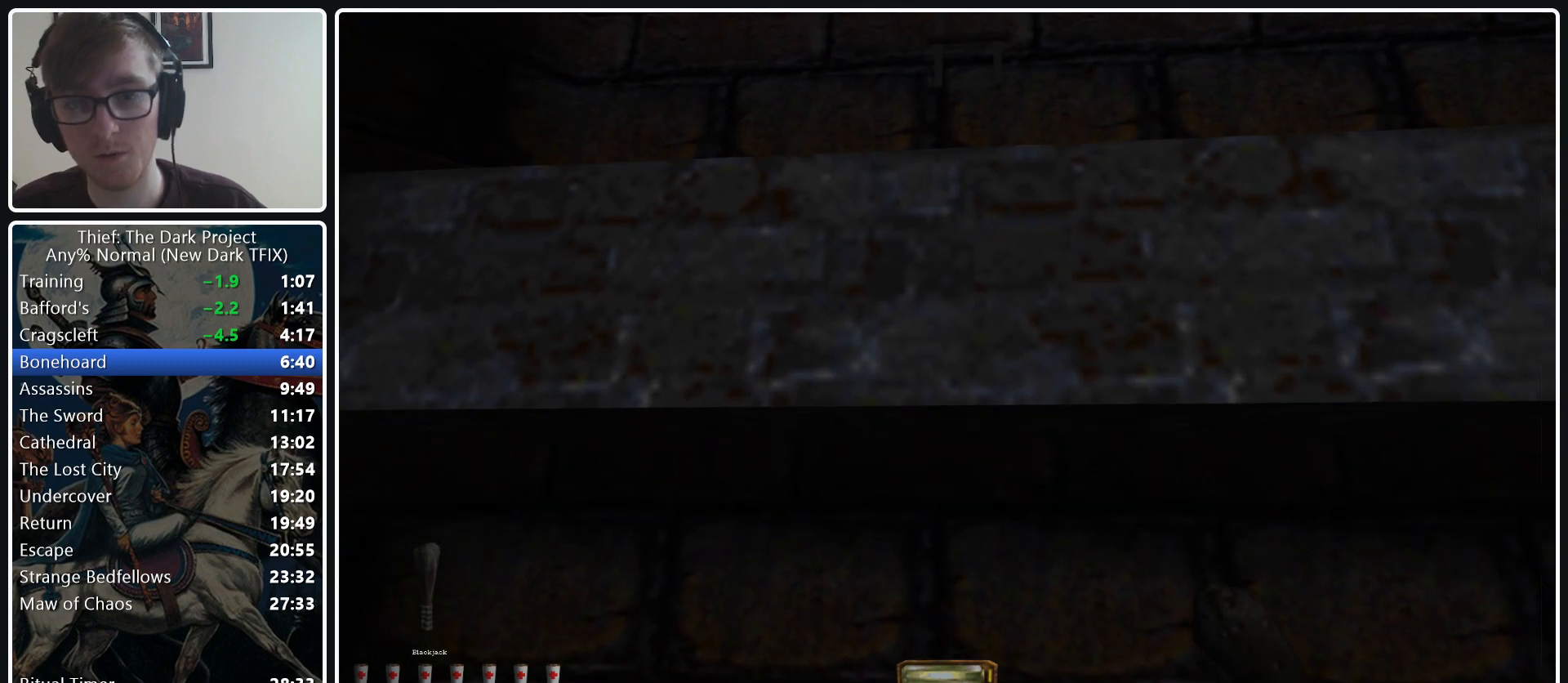
{"keys": ["space", "w"], "mouse": [], "events": [[50, "w", "down"], [100, "space", "down"]]}
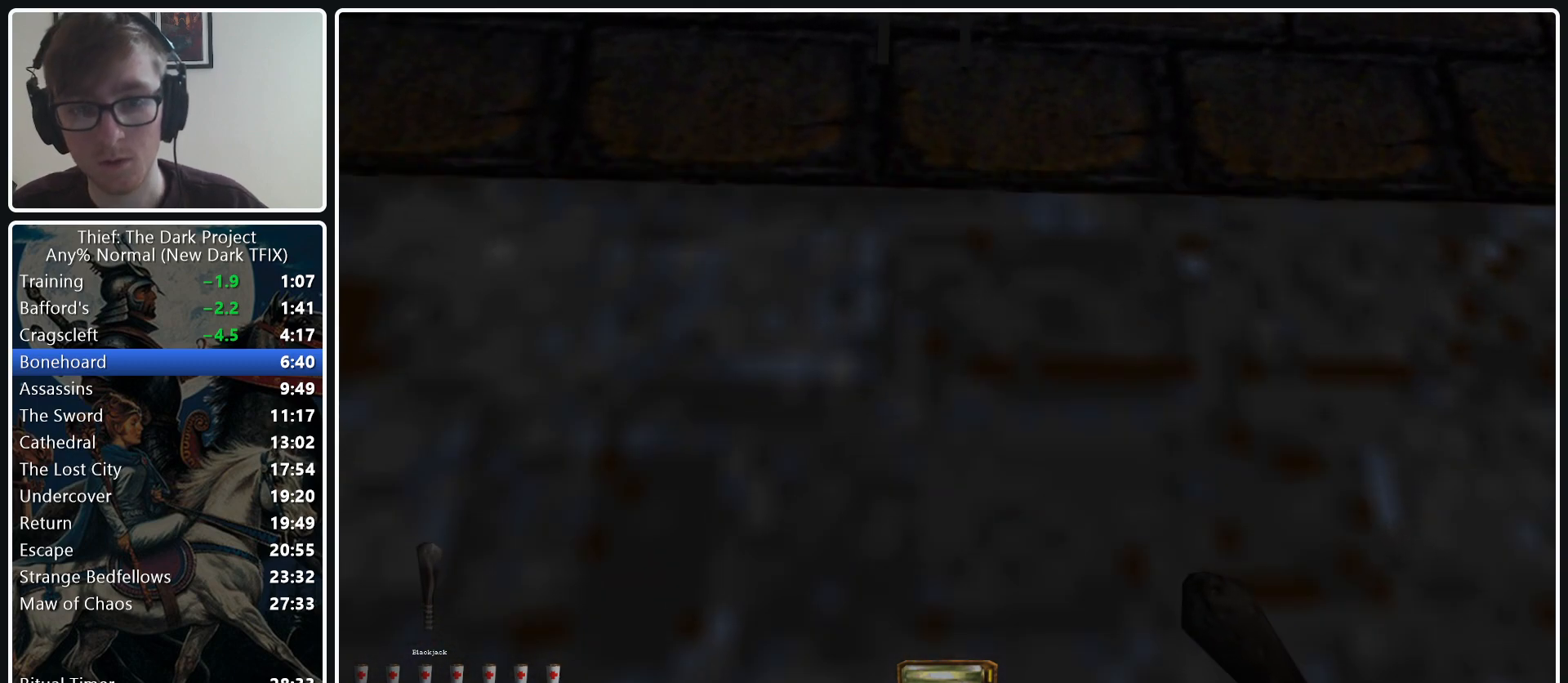
{"keys": ["space", "w"], "mouse": [], "events": []}
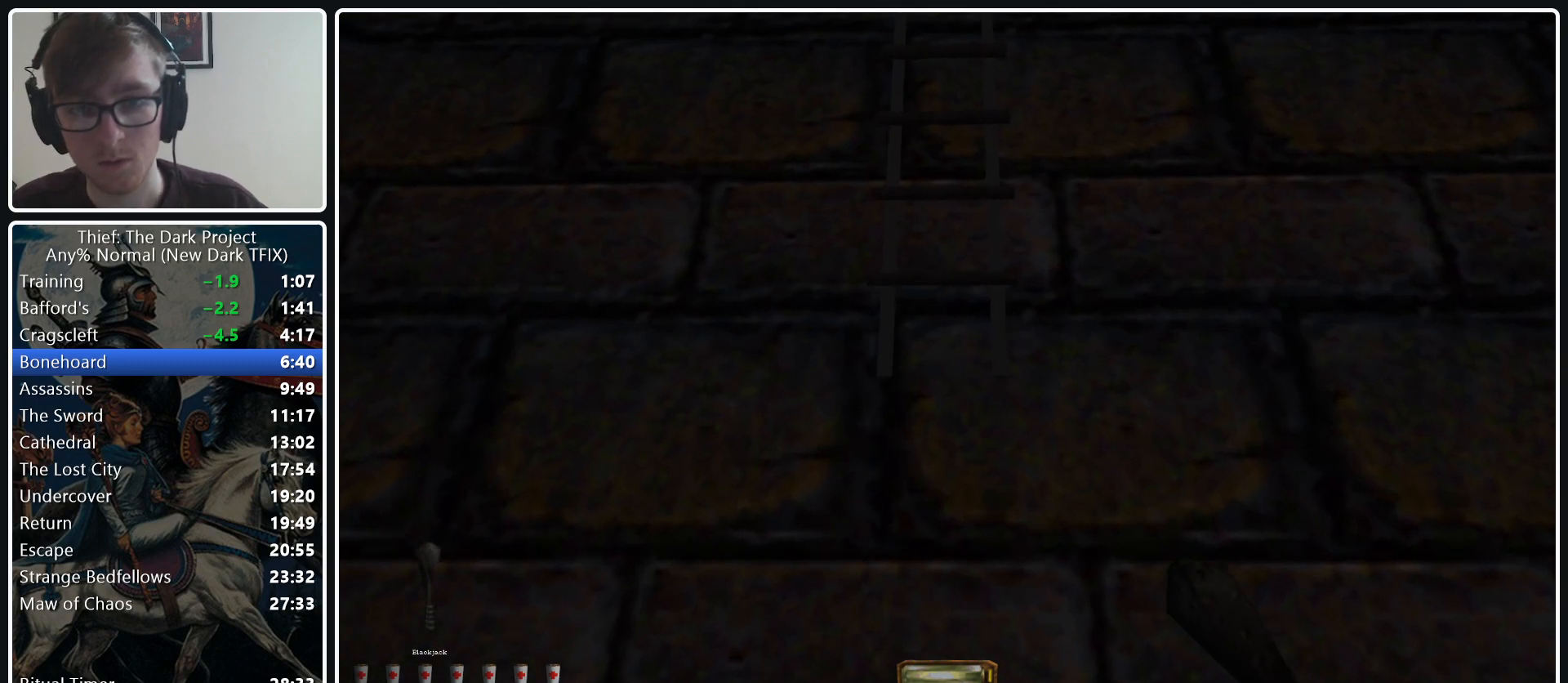
{"keys": ["w"], "mouse": [], "events": [[33, "space", "up"], [33, "w", "up"], [217, "w", "down"], [317, "space", "down"], [500, "space", "up"]]}
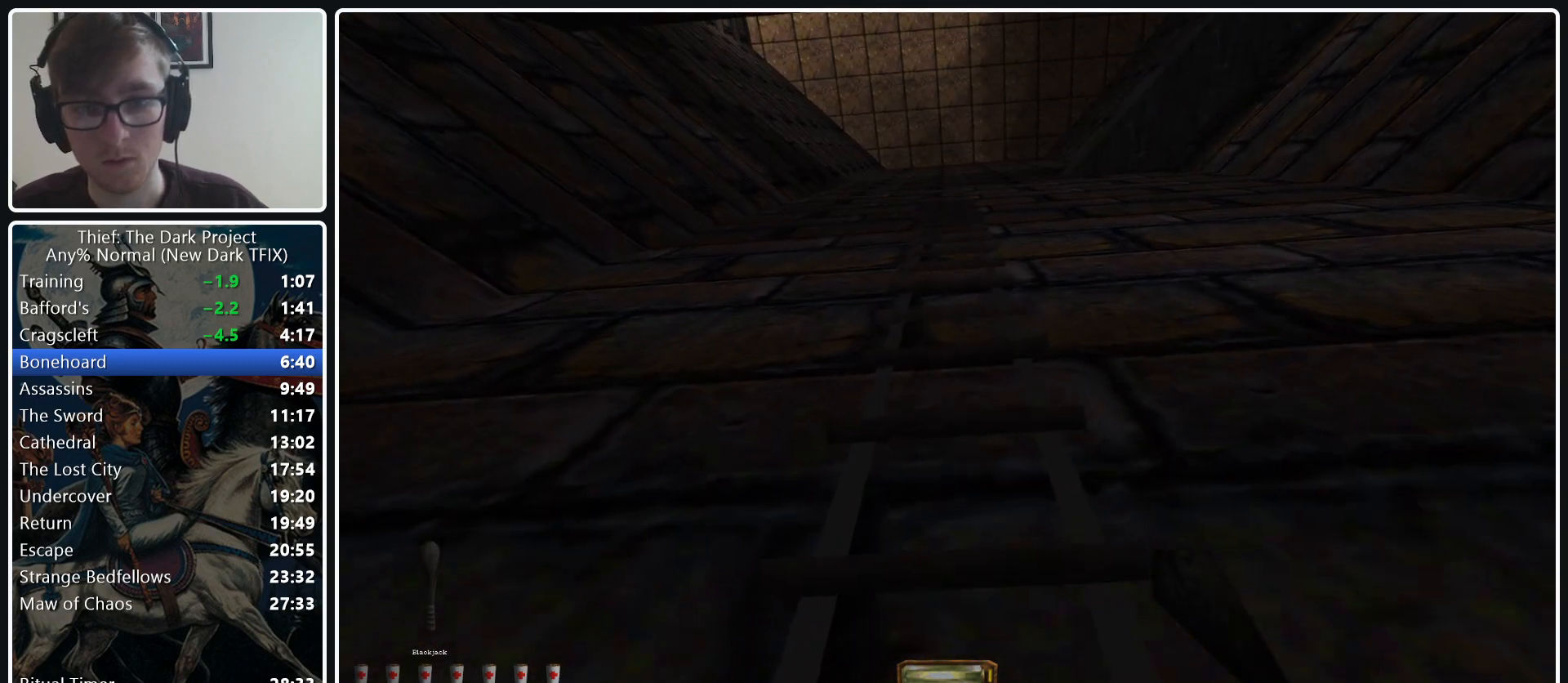
{"keys": ["w"], "mouse": [], "events": []}
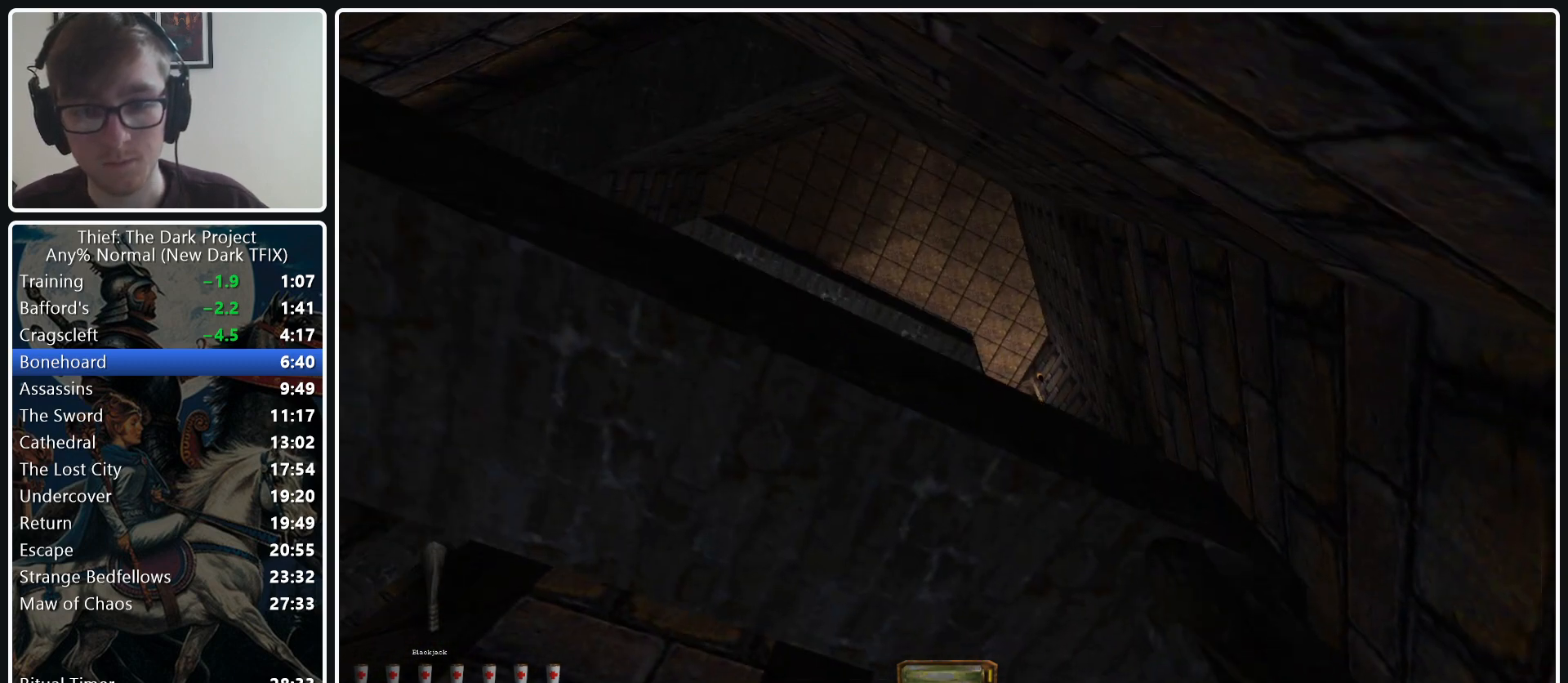
{"keys": ["w"], "mouse": [], "events": []}
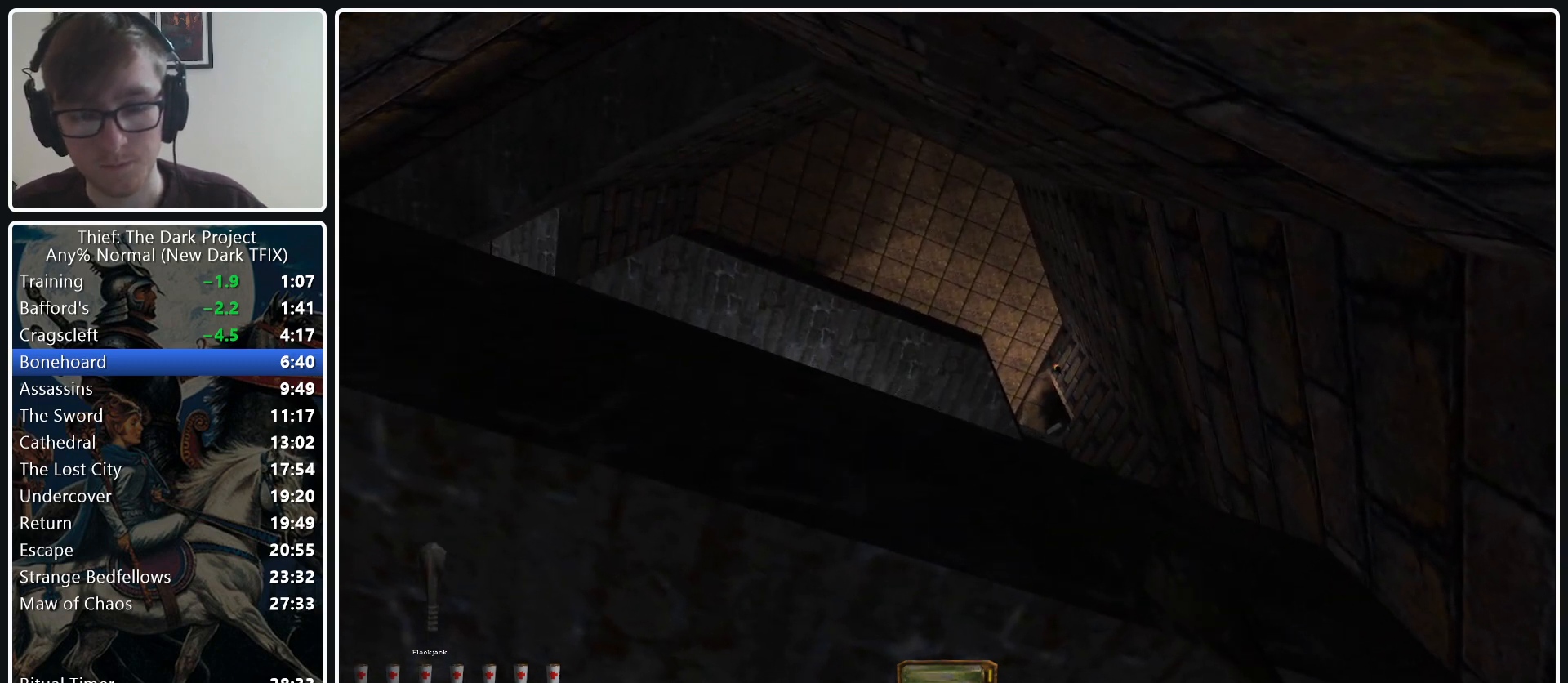
{"keys": ["w"], "mouse": [], "events": []}
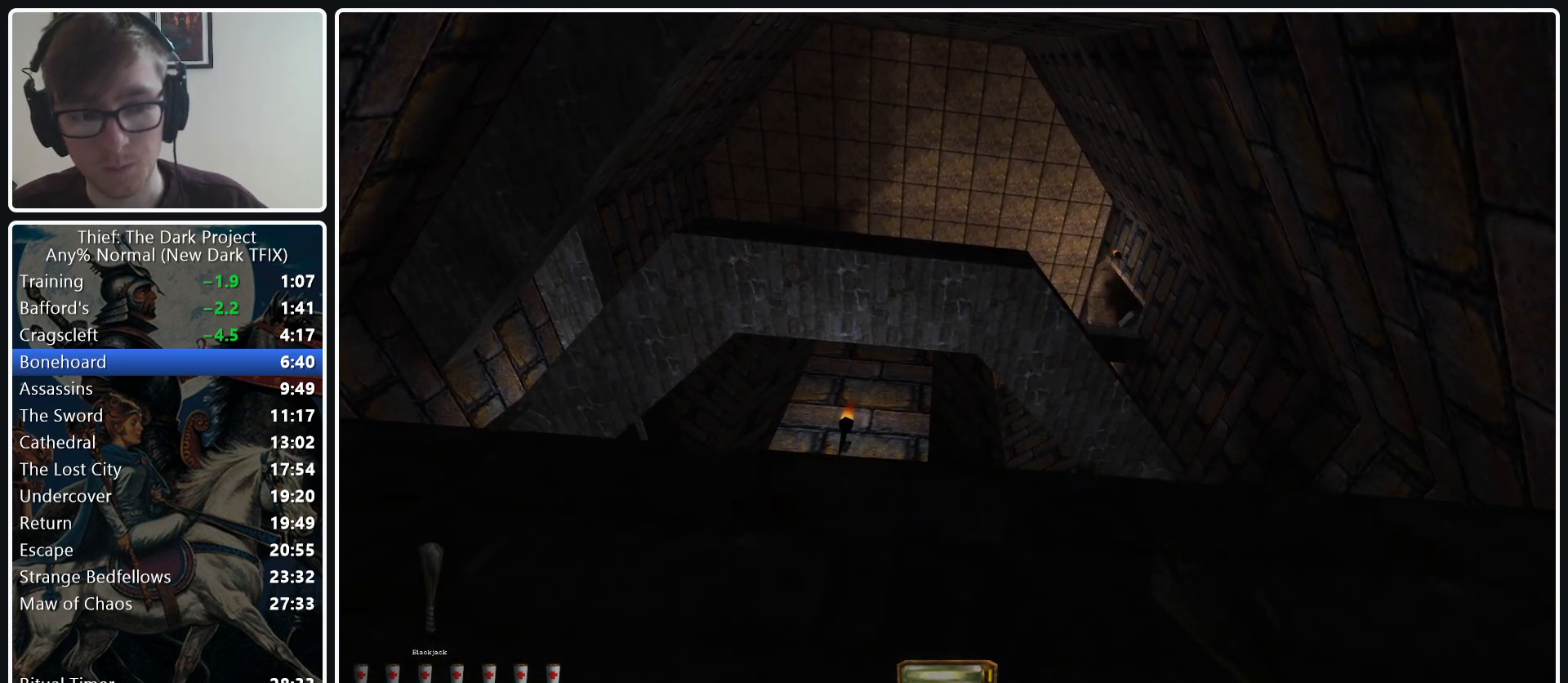
{"keys": ["space", "w"], "mouse": [], "events": [[233, "space", "down"]]}
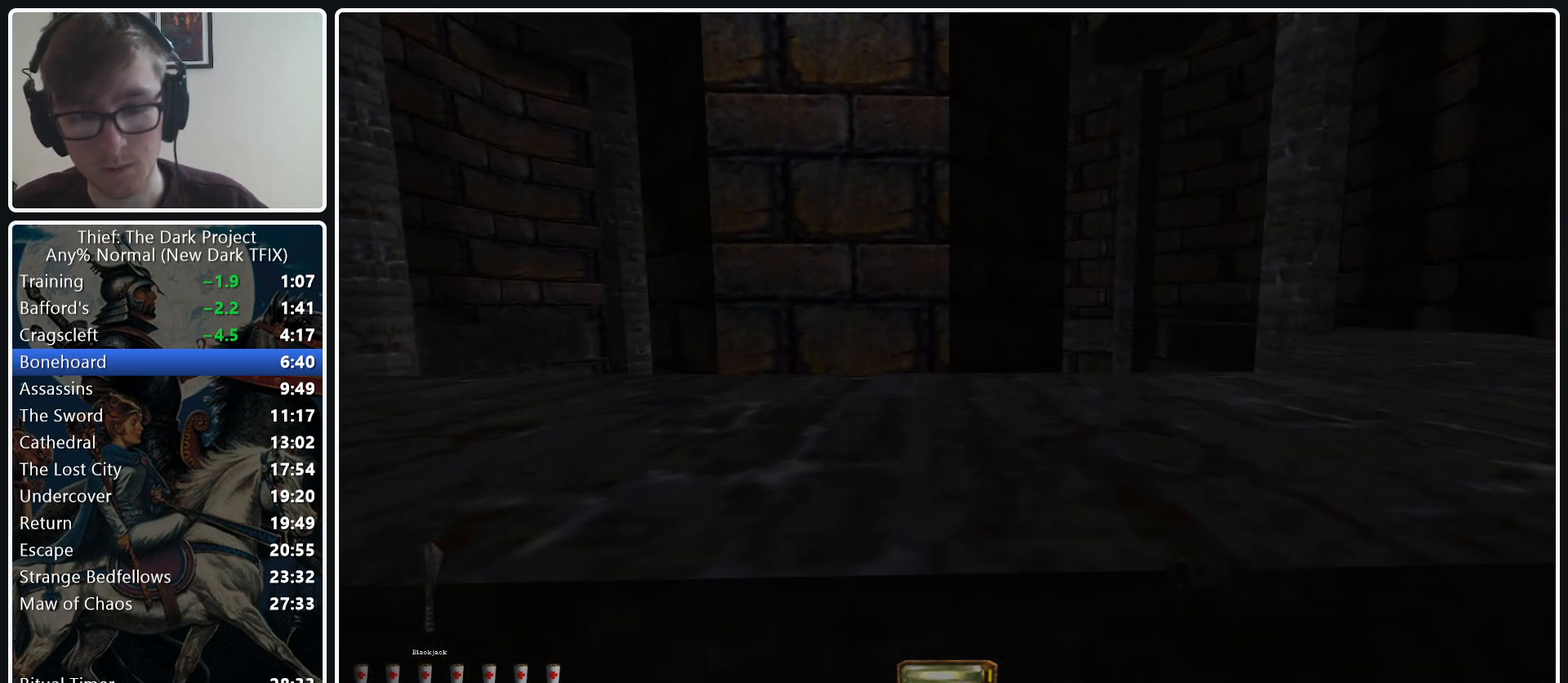
{"keys": ["space", "w"], "mouse": [], "events": []}
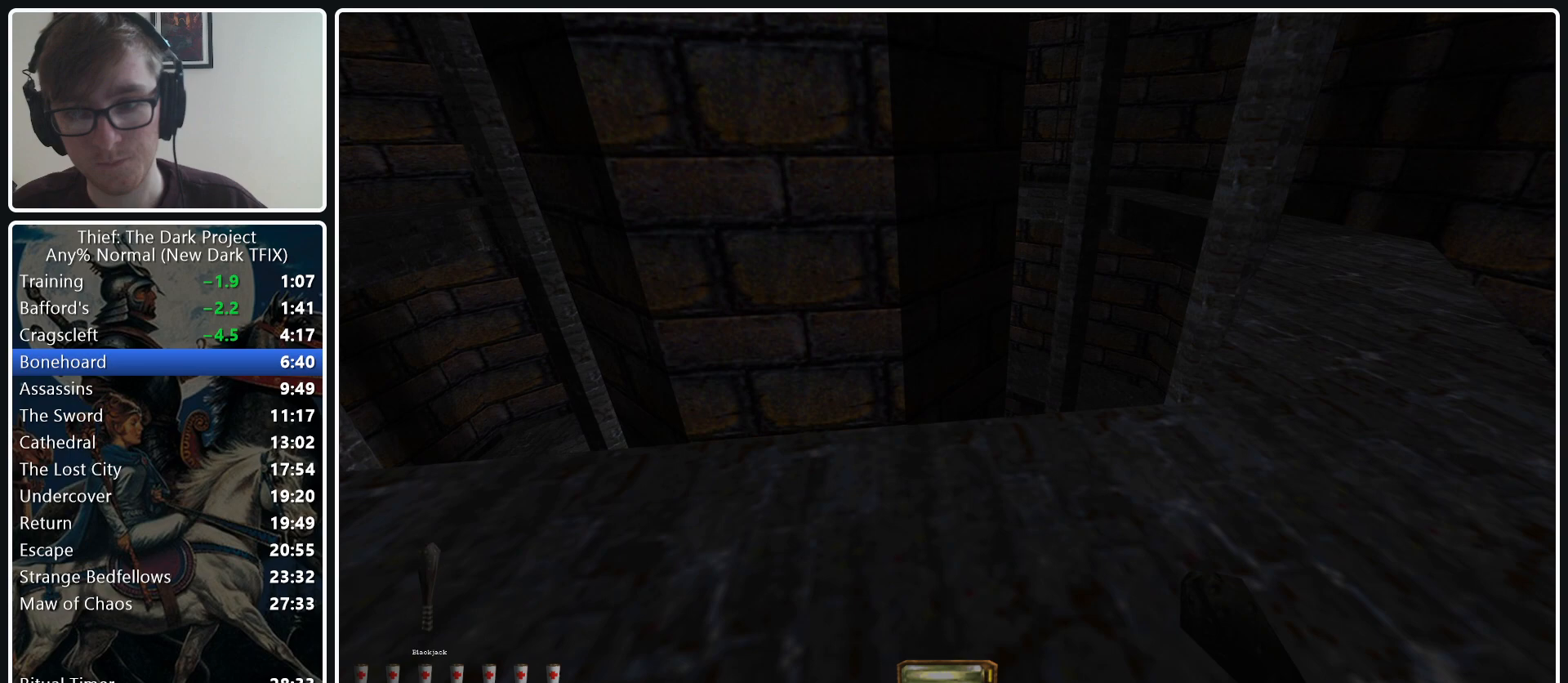
{"keys": ["d", "w"], "mouse": ["wheel_down"], "events": [[83, "d", "down"], [133, "space", "up"], [450, "mouse_wheel_down", "down"]]}
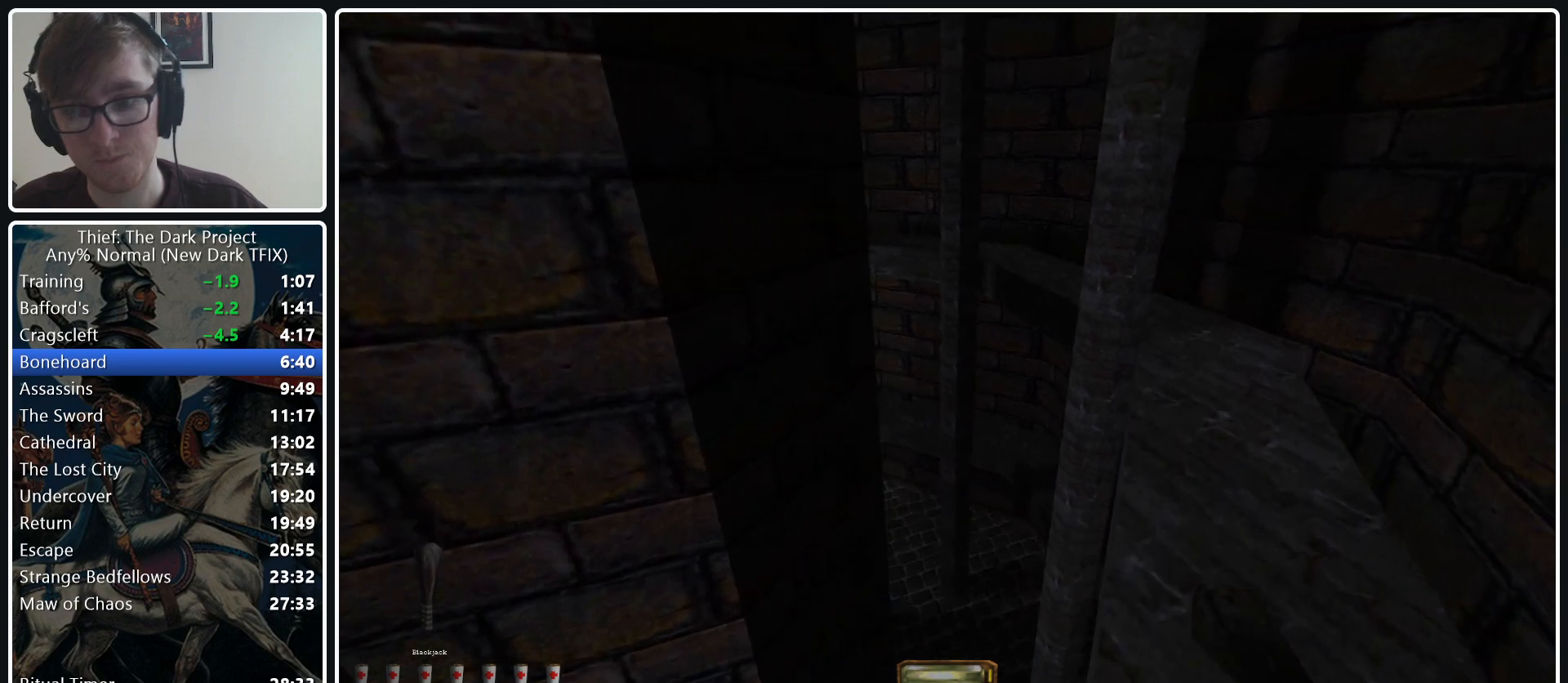
{"keys": ["w"], "mouse": [], "events": [[100, "mouse_wheel_down", "up"], [467, "d", "up"]]}
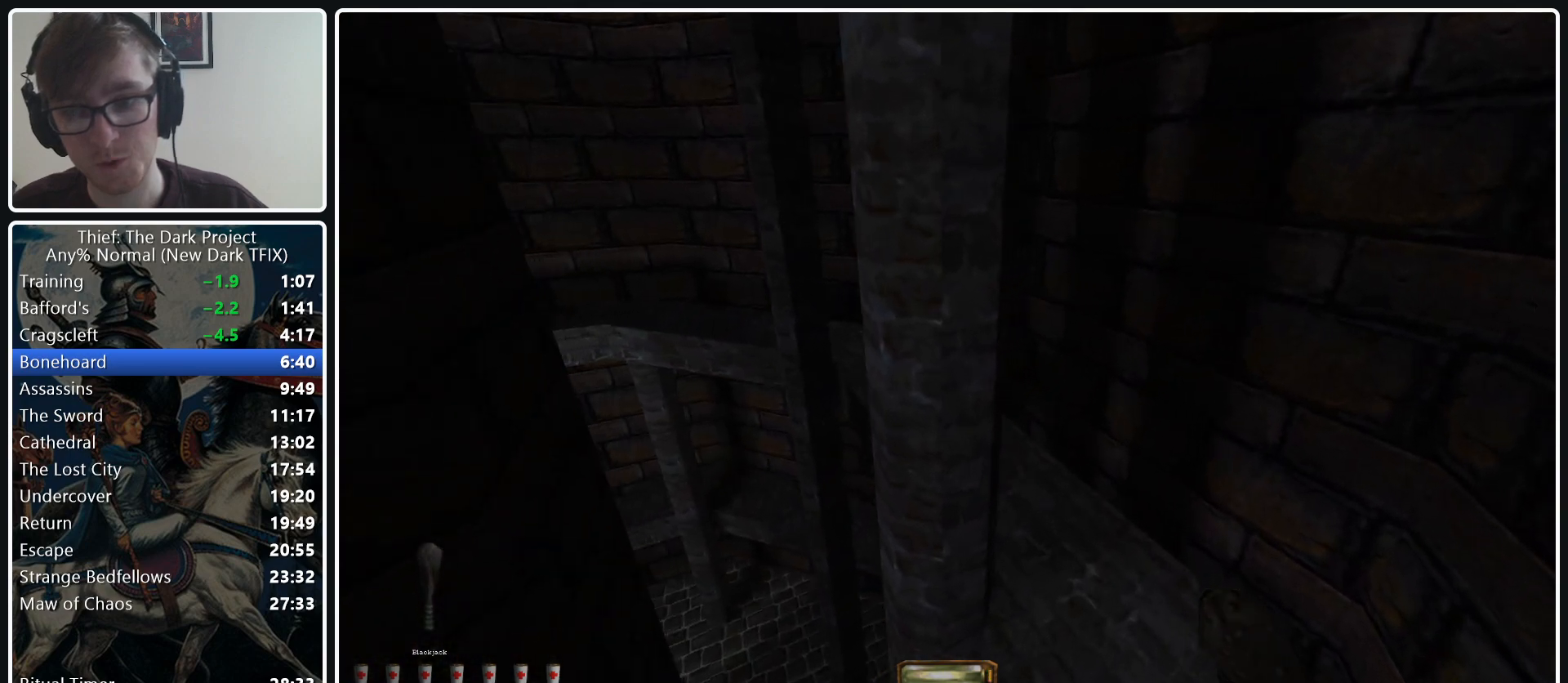
{"keys": ["a", "w"], "mouse": [], "events": [[350, "a", "down"]]}
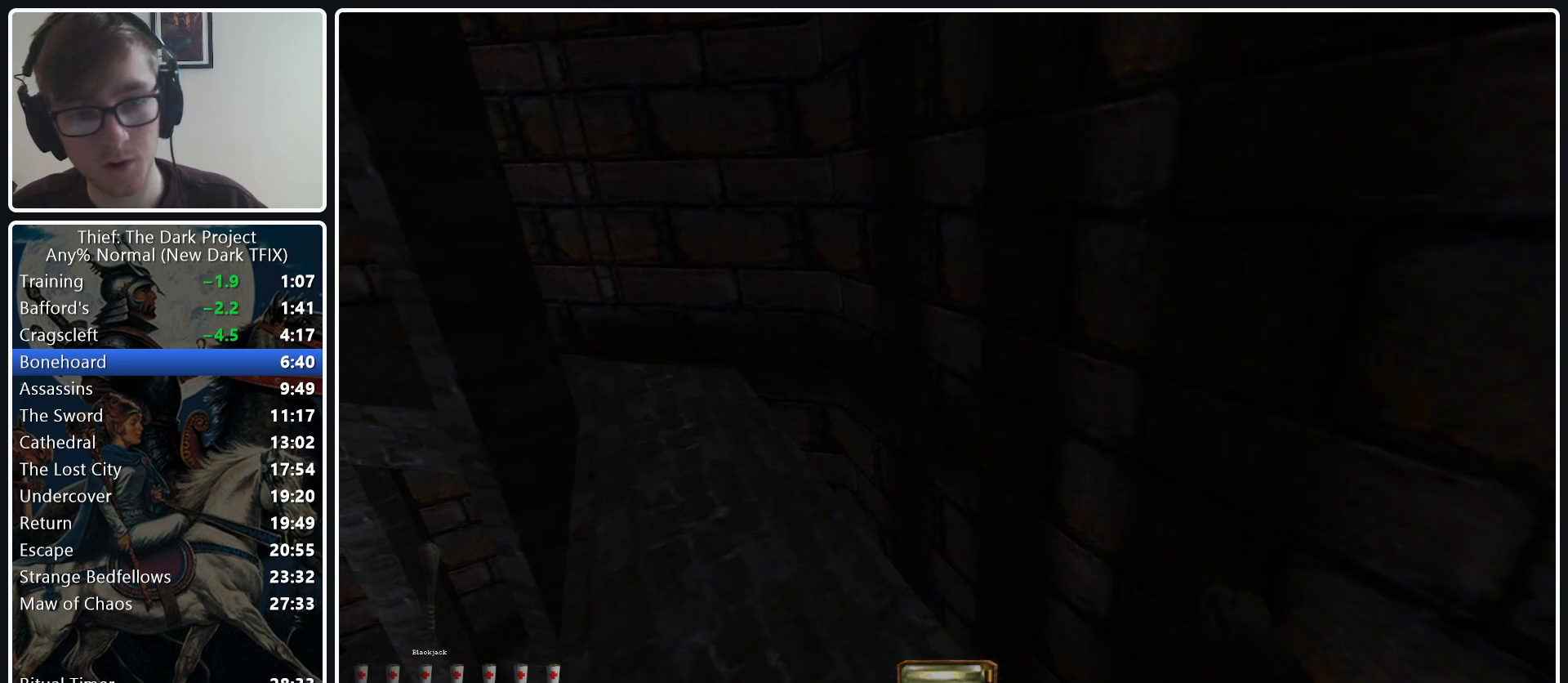
{"keys": ["a", "w"], "mouse": [], "events": []}
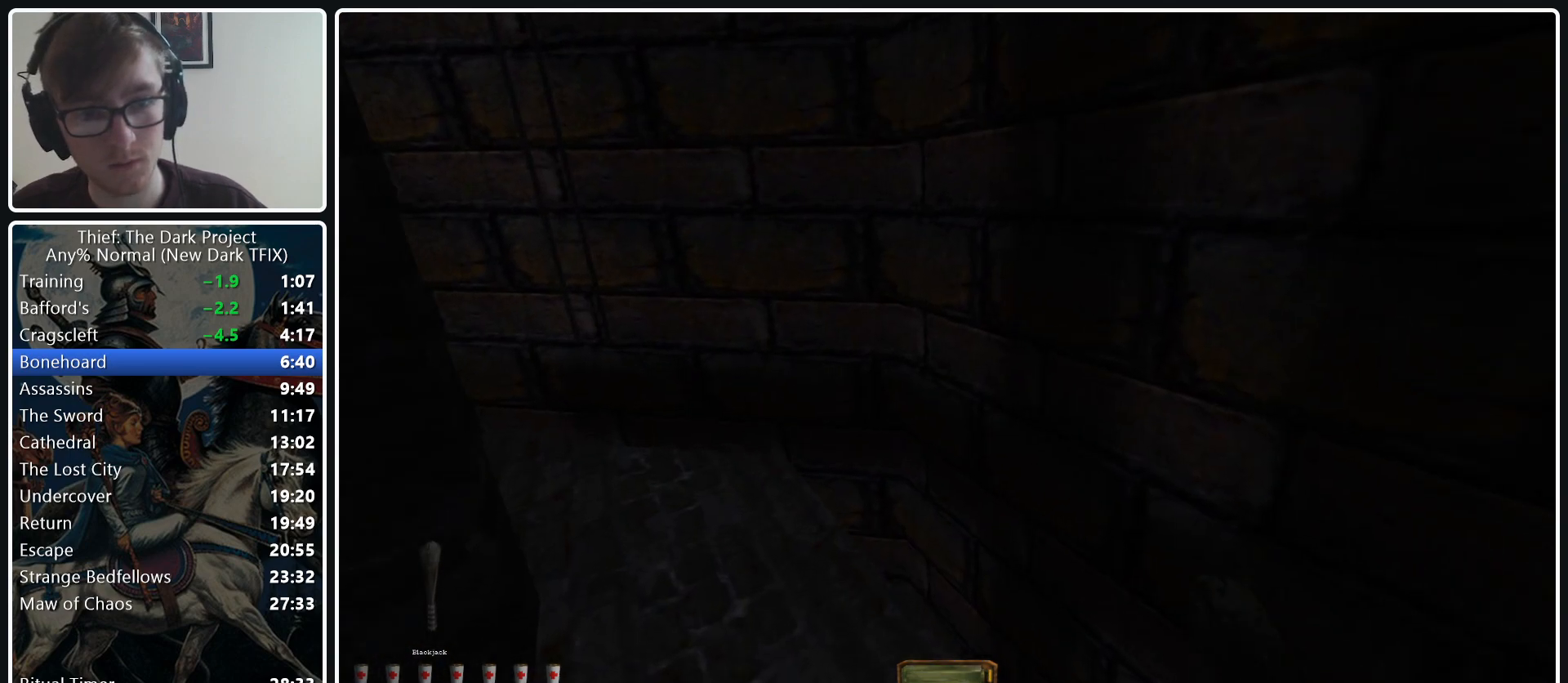
{"keys": ["a", "w"], "mouse": [], "events": []}
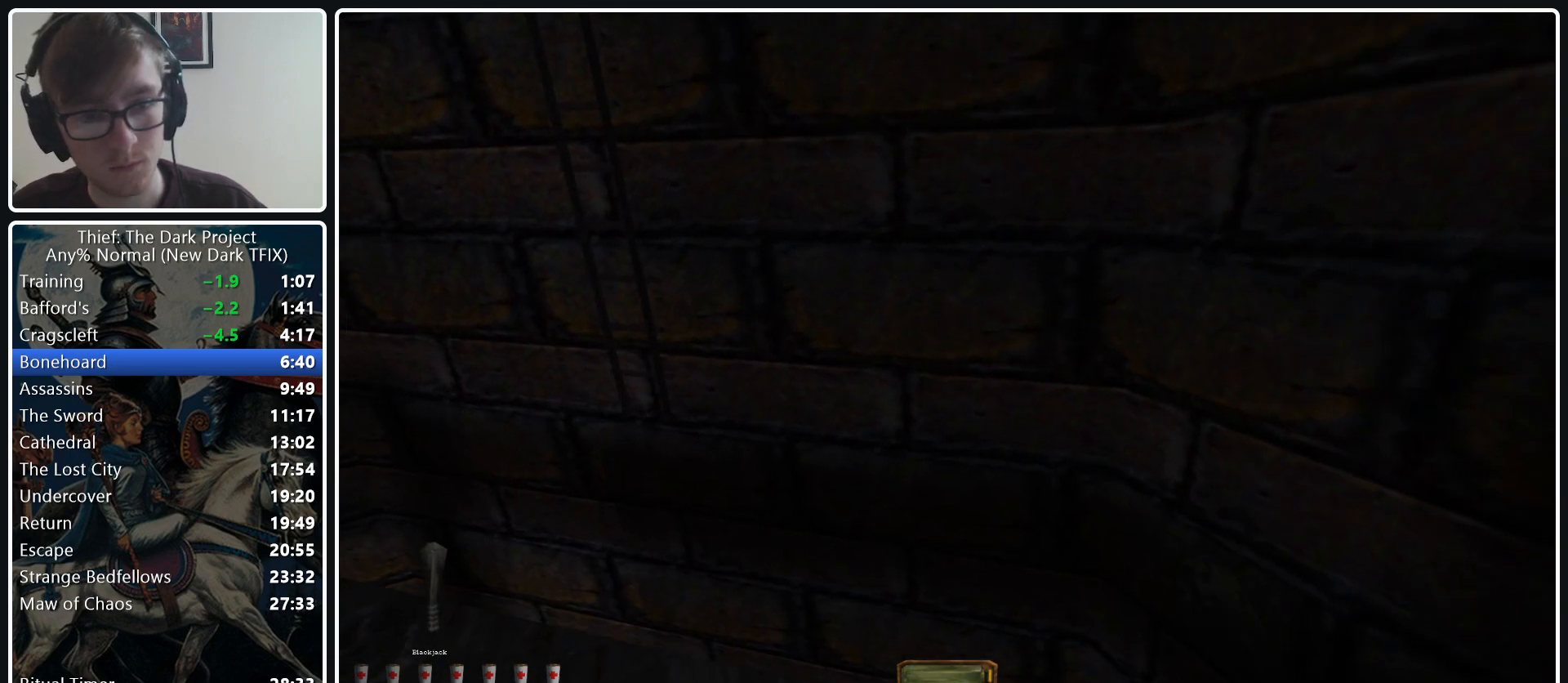
{"keys": ["w"], "mouse": [], "events": [[300, "space", "down"], [400, "space", "up"], [483, "a", "up"]]}
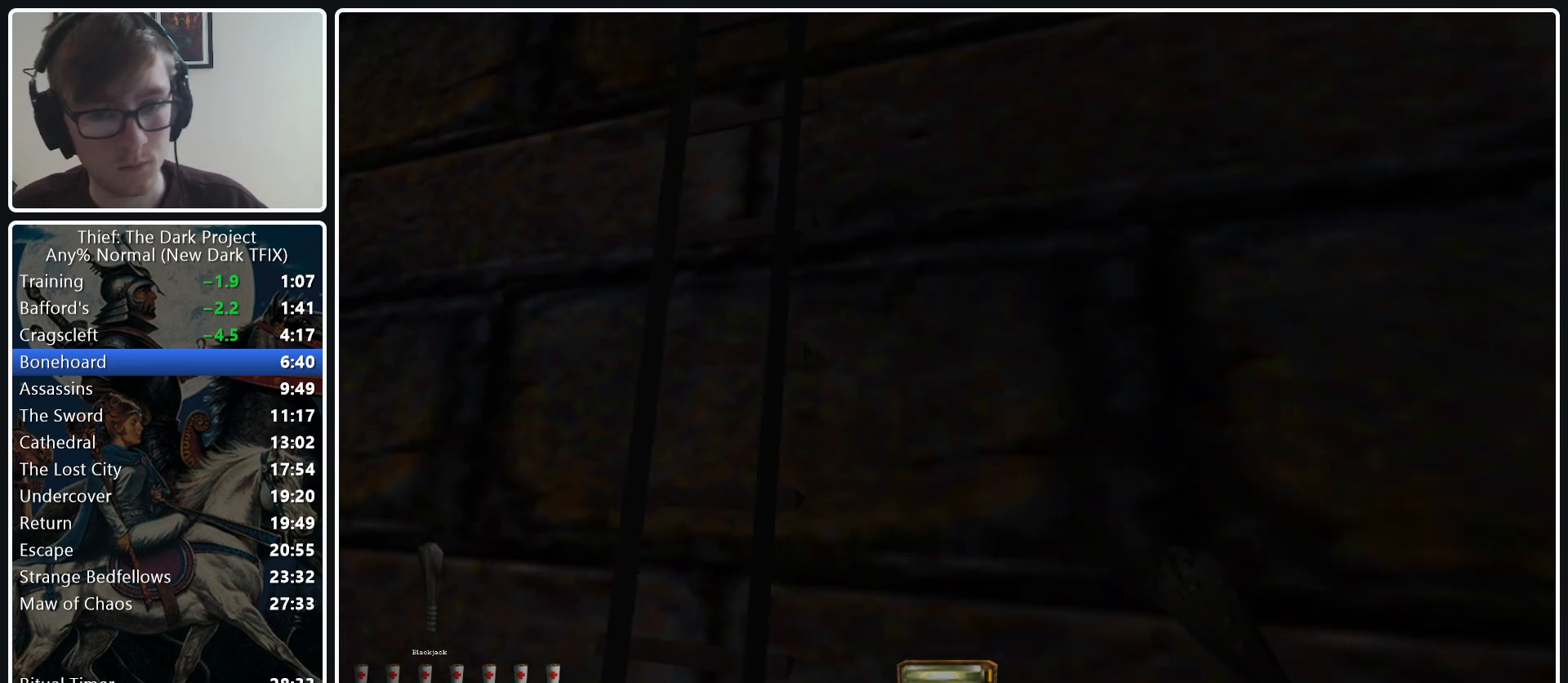
{"keys": ["w"], "mouse": [], "events": []}
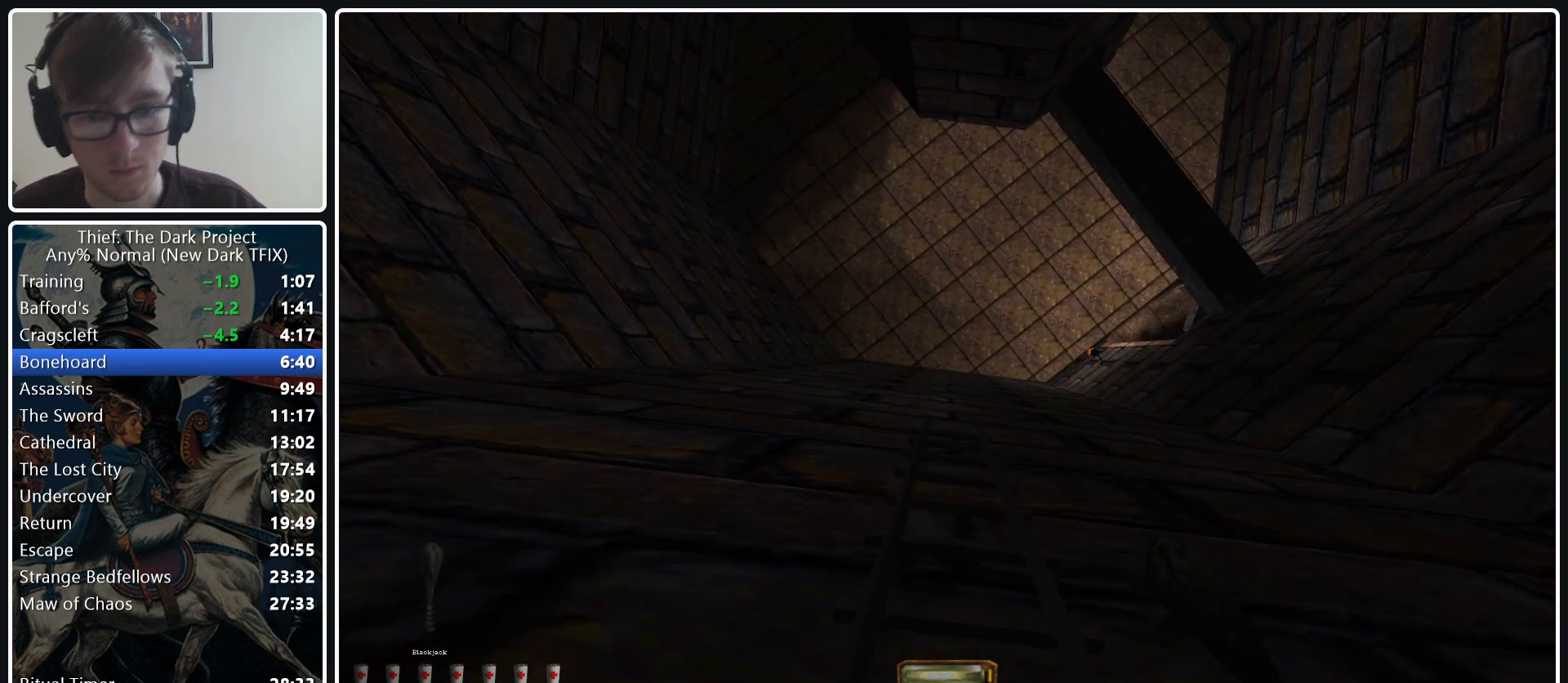
{"keys": ["w"], "mouse": [], "events": []}
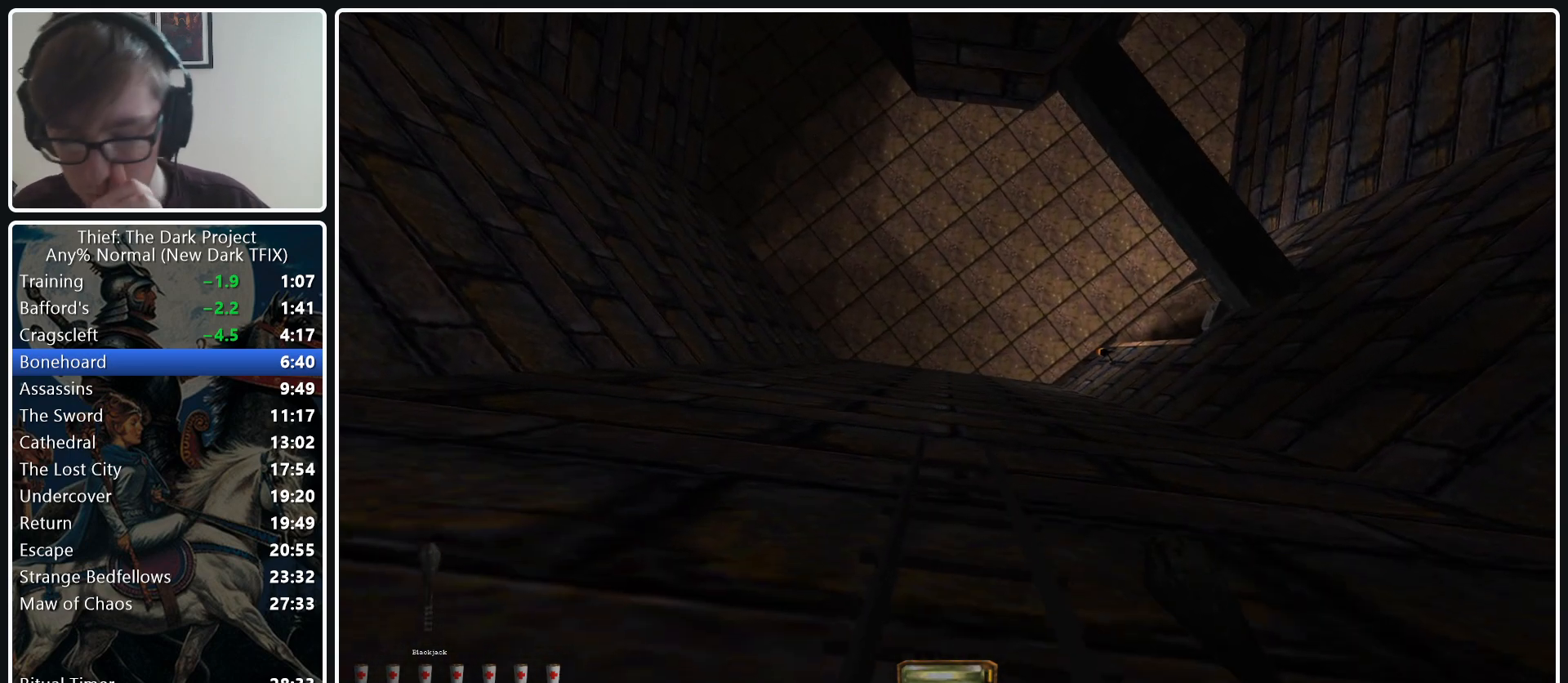
{"keys": ["w"], "mouse": [], "events": []}
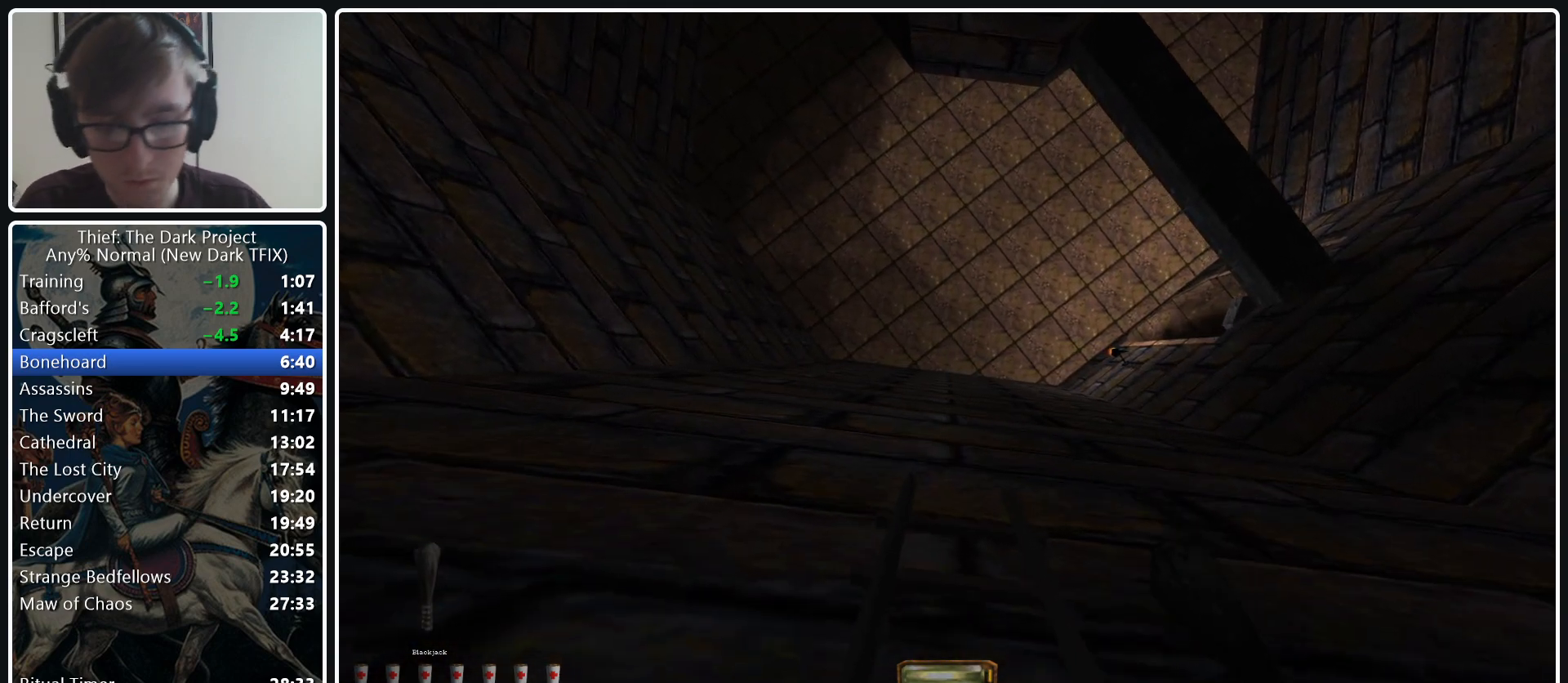
{"keys": ["w"], "mouse": [], "events": [[217, "f11", "down"], [317, "f11", "up"]]}